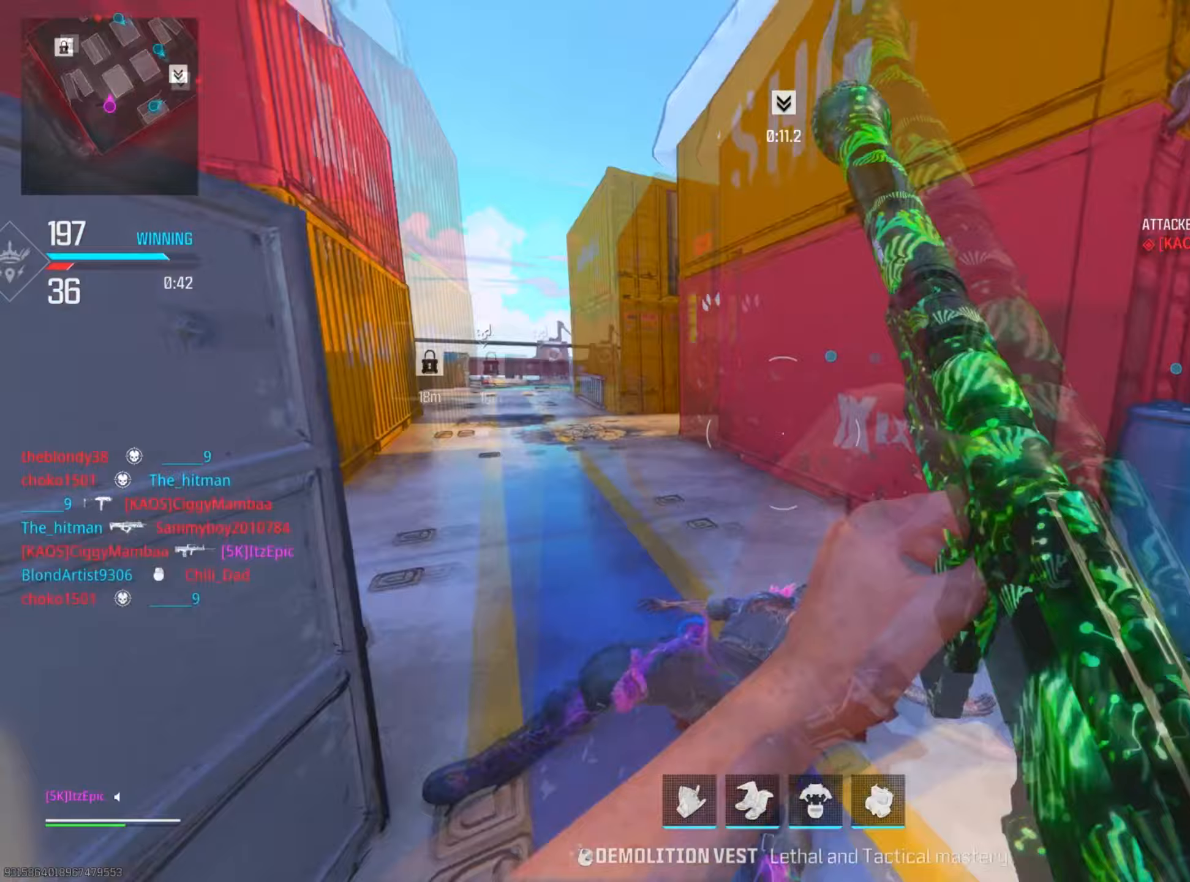
Gameplay with a controller (PlayStation layout); each line is a JSON object with the inputs held at the frame after it (dt_ms = milliseconds from this image to that frame). "events" lists button and stick changes between this image and that frame as [ms after this image, input, new state], when the widget could be followed in between.
{"dt_ms": 250, "buttons": [], "left_stick": "up", "right_stick": "center", "events": [[33, "right_stick", "center"], [133, "CIRCLE", "down"], [250, "CIRCLE", "up"]]}
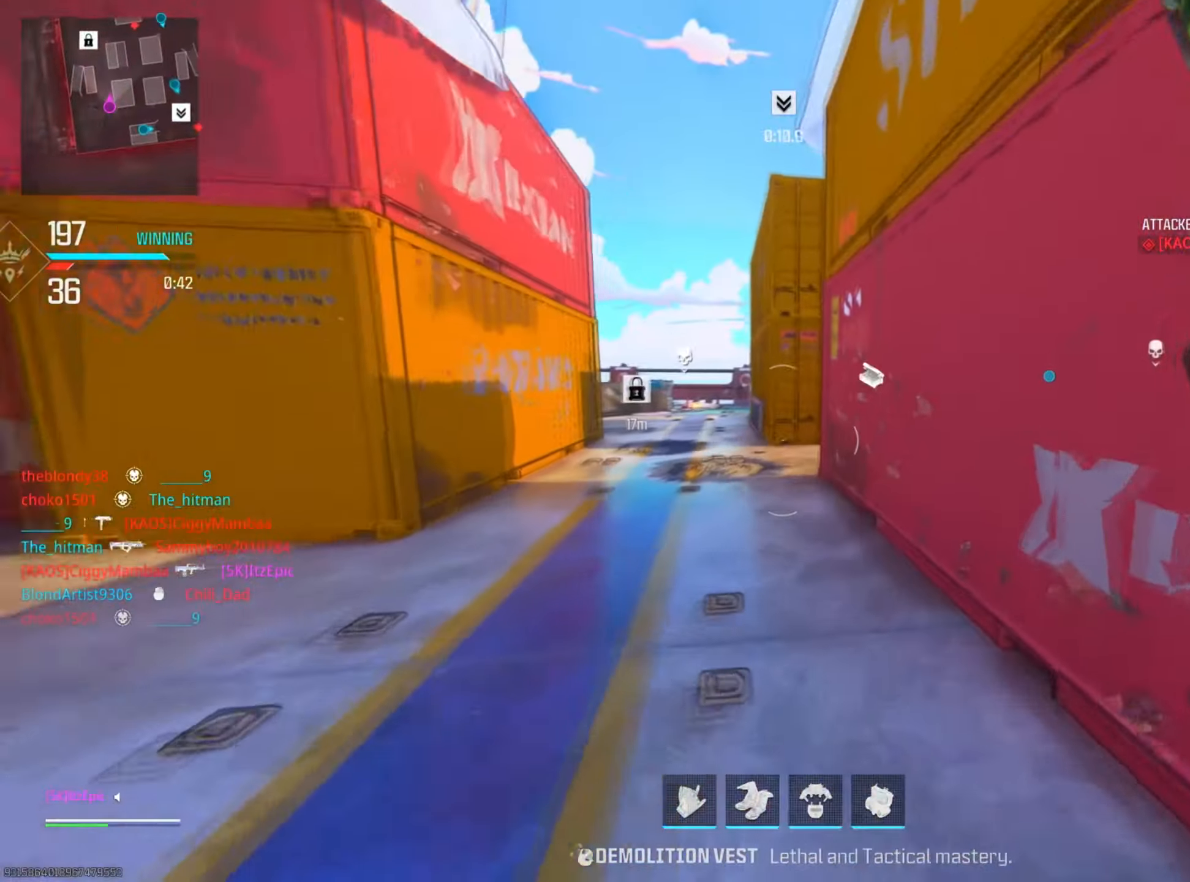
{"dt_ms": 501, "buttons": [], "left_stick": "up-left", "right_stick": "center", "events": [[84, "left_stick", "up-left"], [134, "CIRCLE", "down"], [200, "R3", "down"], [334, "R3", "up"], [351, "CIRCLE", "up"]]}
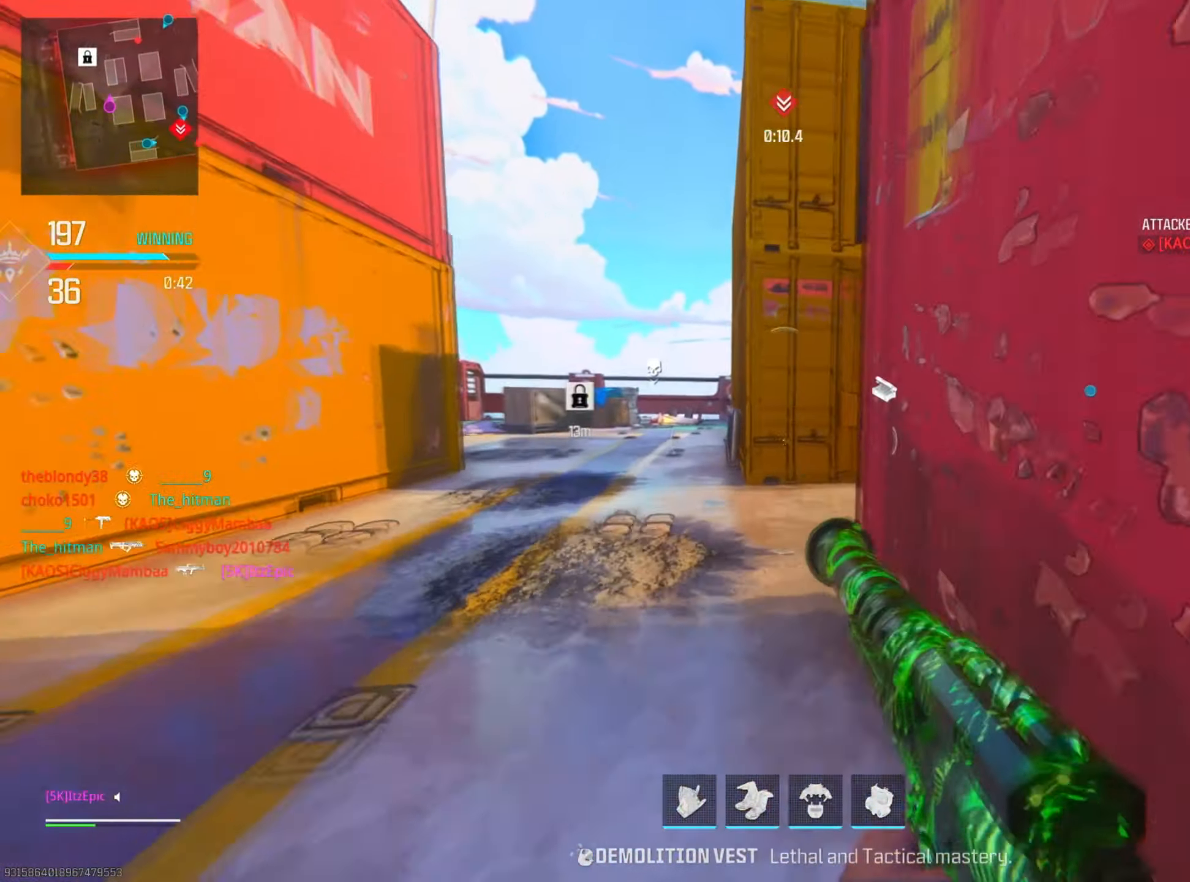
{"dt_ms": 500, "buttons": [], "left_stick": "up", "right_stick": "center", "events": [[100, "right_stick", "right"], [183, "right_stick", "down-right"], [200, "left_stick", "up"], [383, "right_stick", "center"]]}
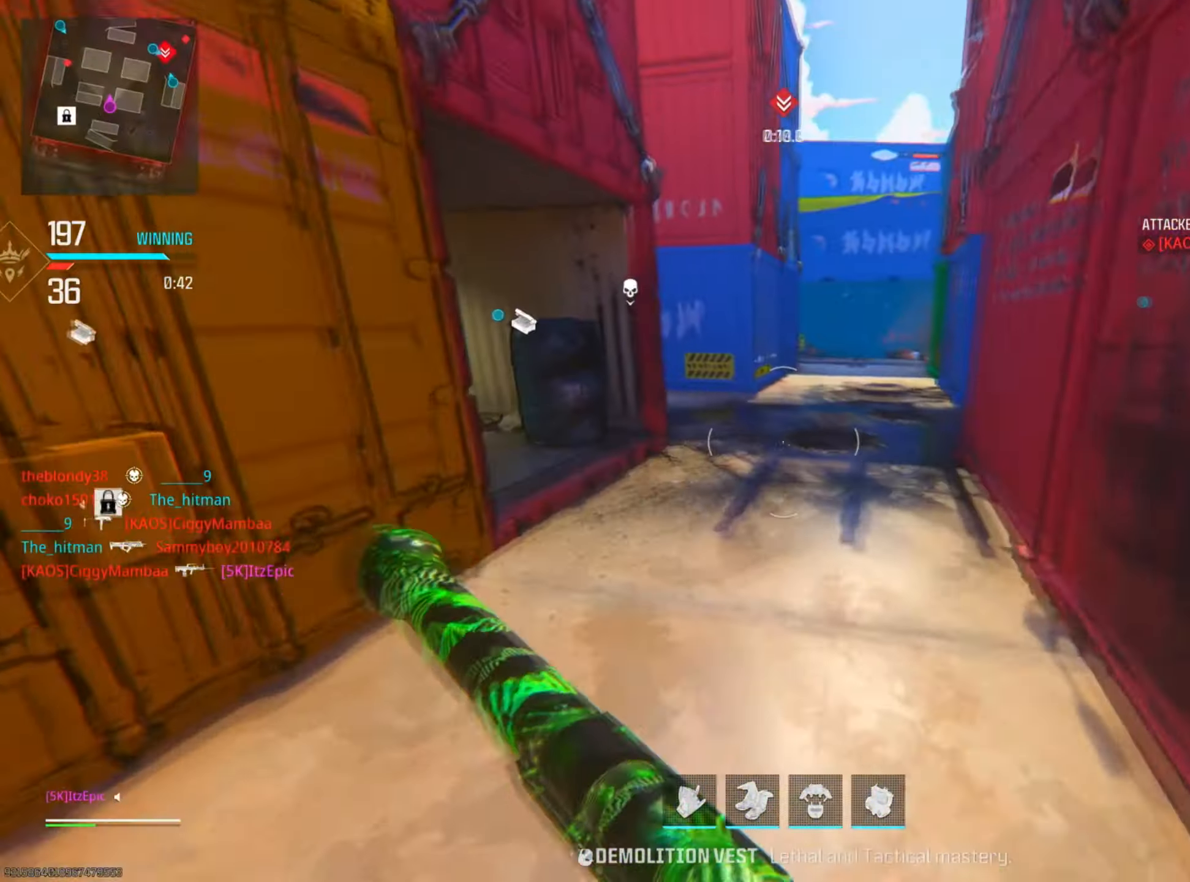
{"dt_ms": 501, "buttons": [], "left_stick": "up", "right_stick": "left", "events": [[351, "right_stick", "left"]]}
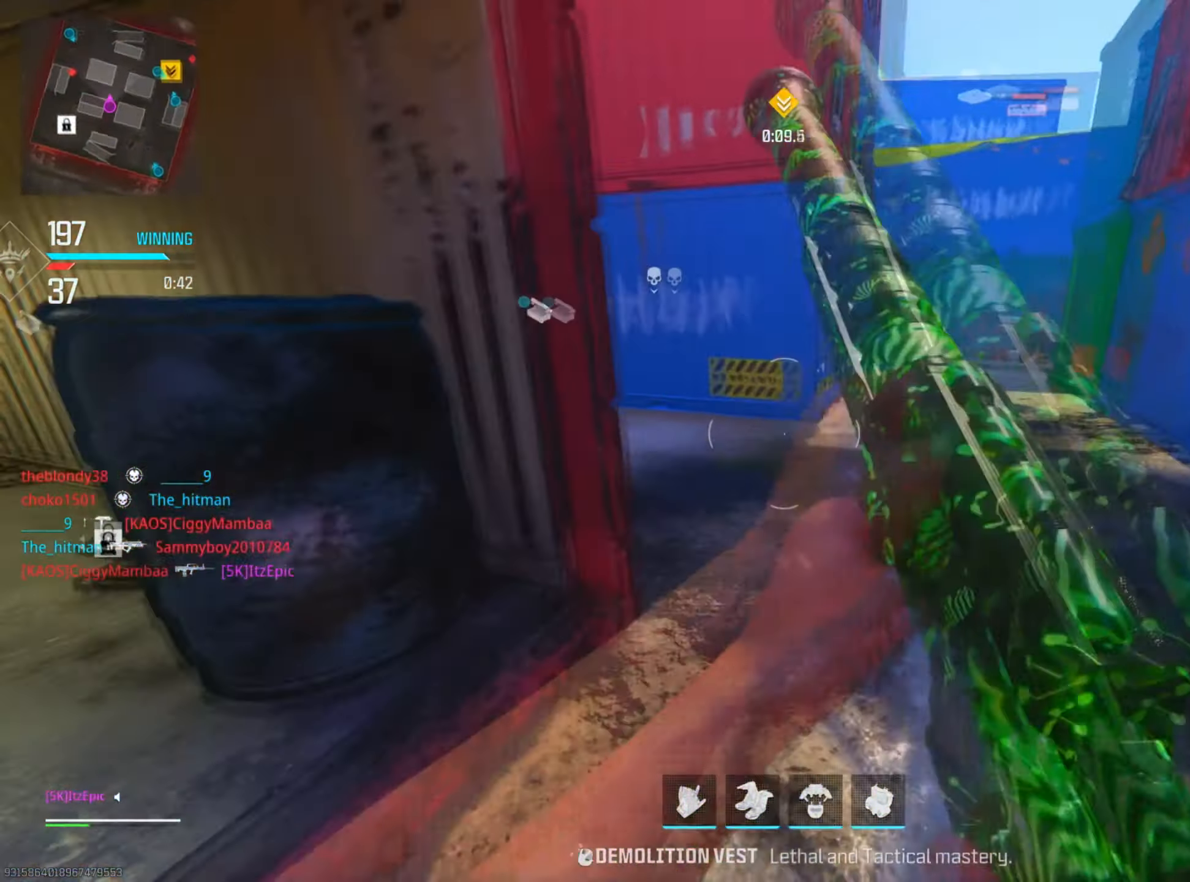
{"dt_ms": 500, "buttons": [], "left_stick": "up", "right_stick": "center", "events": [[66, "right_stick", "center"], [133, "right_stick", "left"], [467, "right_stick", "center"]]}
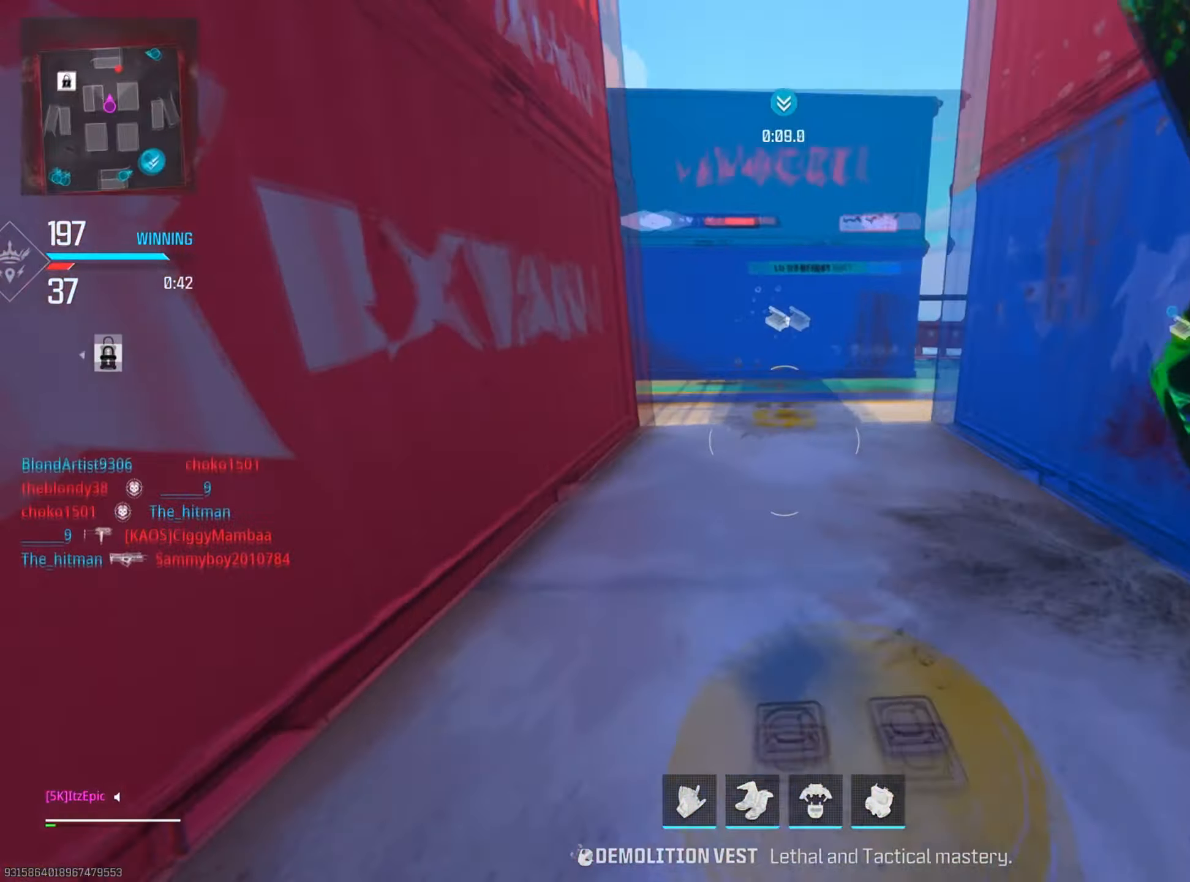
{"dt_ms": 501, "buttons": [], "left_stick": "up", "right_stick": "center", "events": [[67, "right_stick", "left"], [301, "right_stick", "center"]]}
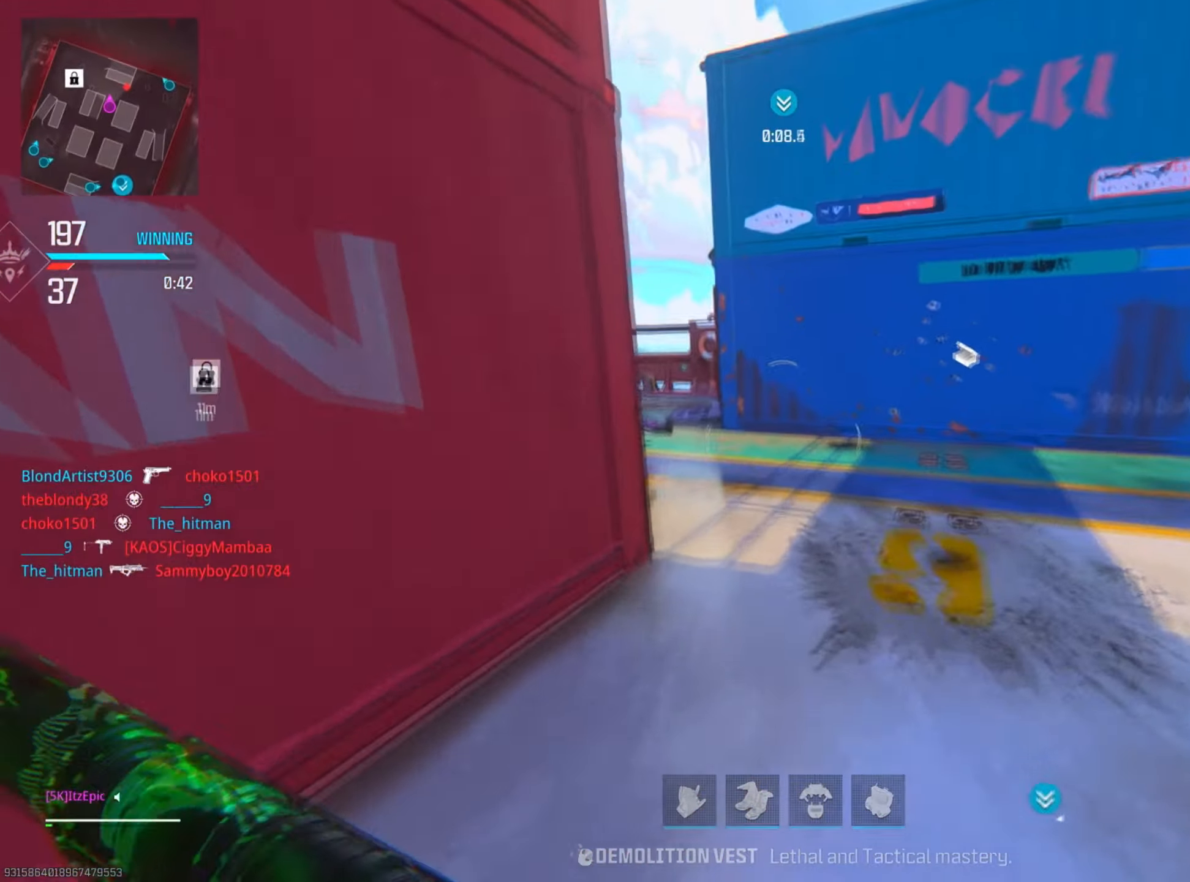
{"dt_ms": 500, "buttons": ["CIRCLE"], "left_stick": "up", "right_stick": "center", "events": [[50, "right_stick", "left"], [217, "CIRCLE", "down"], [317, "right_stick", "center"]]}
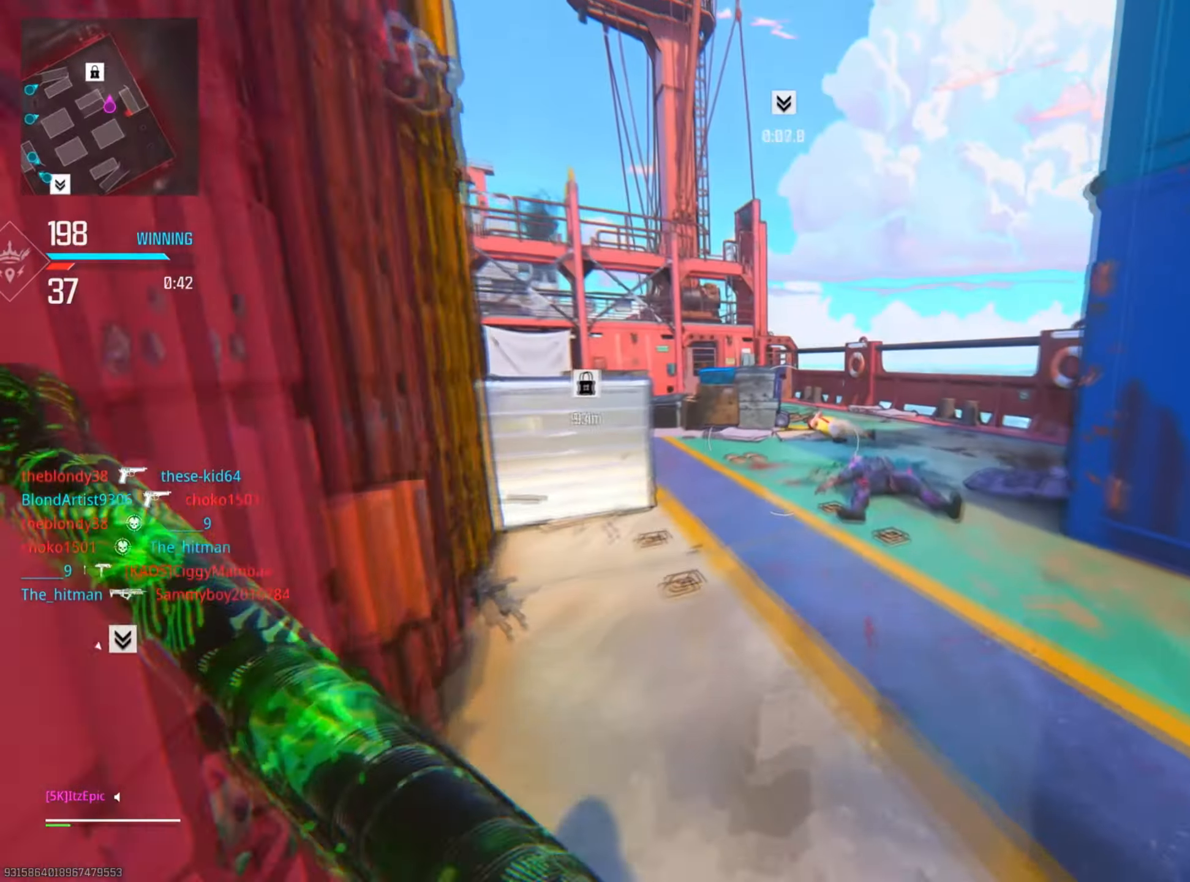
{"dt_ms": 501, "buttons": [], "left_stick": "up", "right_stick": "center", "events": [[17, "R3", "down"], [184, "CIRCLE", "up"], [184, "R3", "up"], [184, "right_stick", "right"], [484, "right_stick", "center"]]}
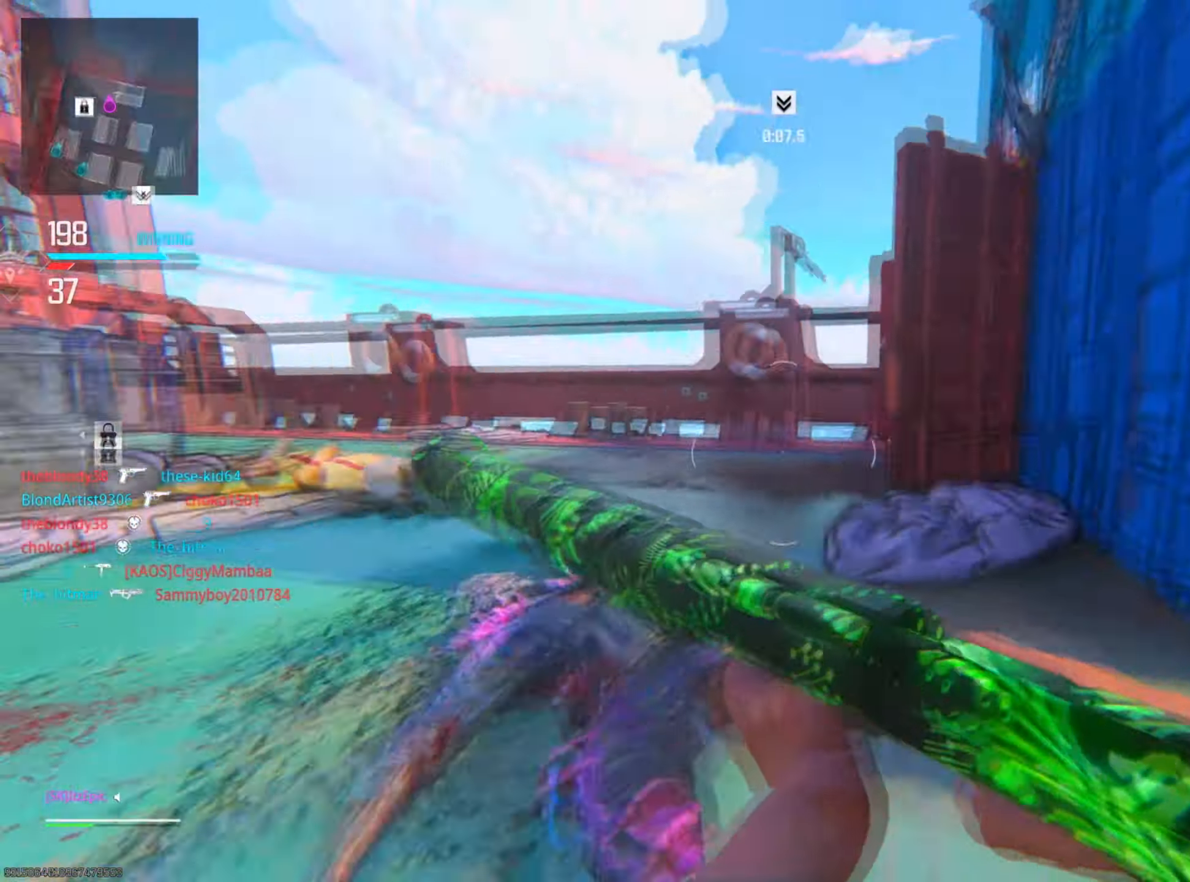
{"dt_ms": 500, "buttons": [], "left_stick": "up-left", "right_stick": "center", "events": [[83, "left_stick", "up-left"], [117, "L3", "down"], [167, "right_stick", "right"], [250, "L3", "up"], [317, "L3", "down"], [350, "right_stick", "center"], [450, "L3", "up"]]}
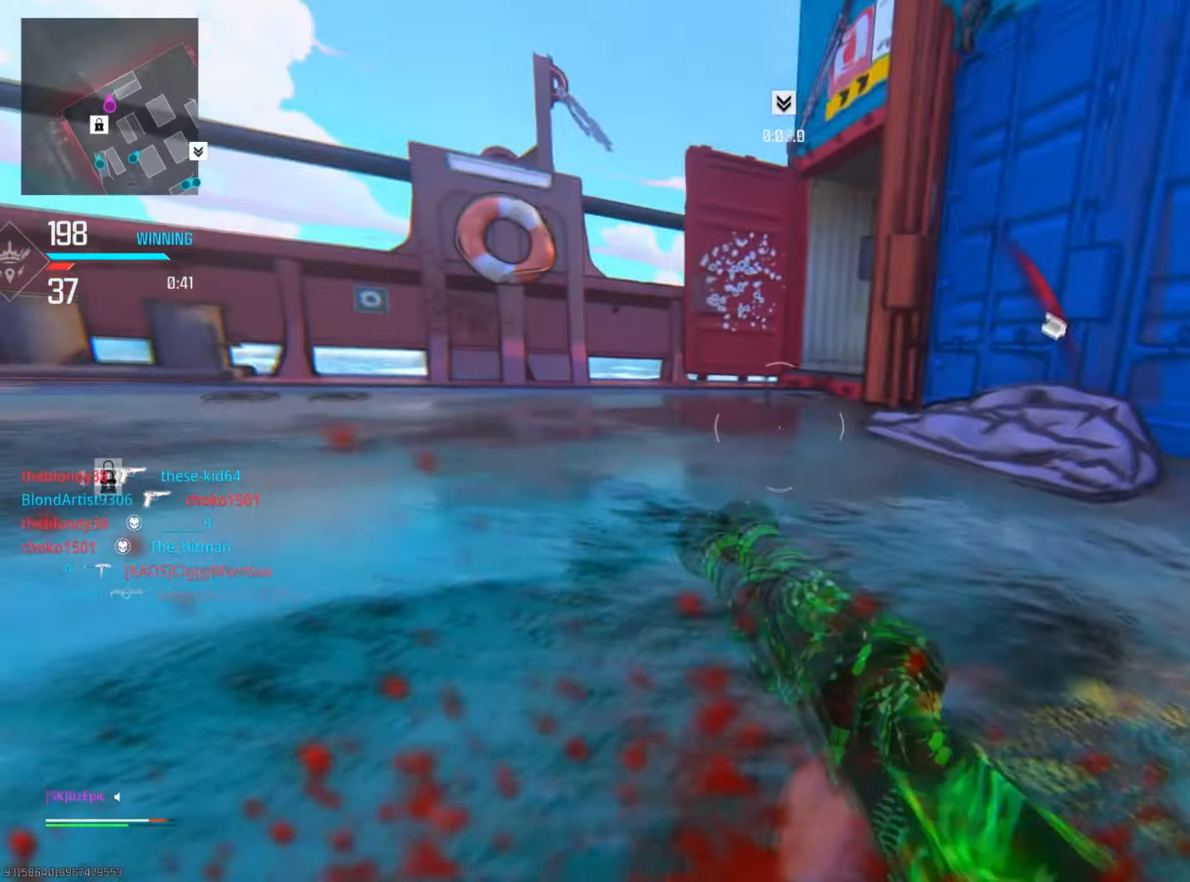
{"dt_ms": 501, "buttons": [], "left_stick": "center", "right_stick": "center", "events": [[17, "L3", "down"], [167, "L3", "up"], [217, "L3", "down"], [367, "L3", "up"], [451, "left_stick", "center"]]}
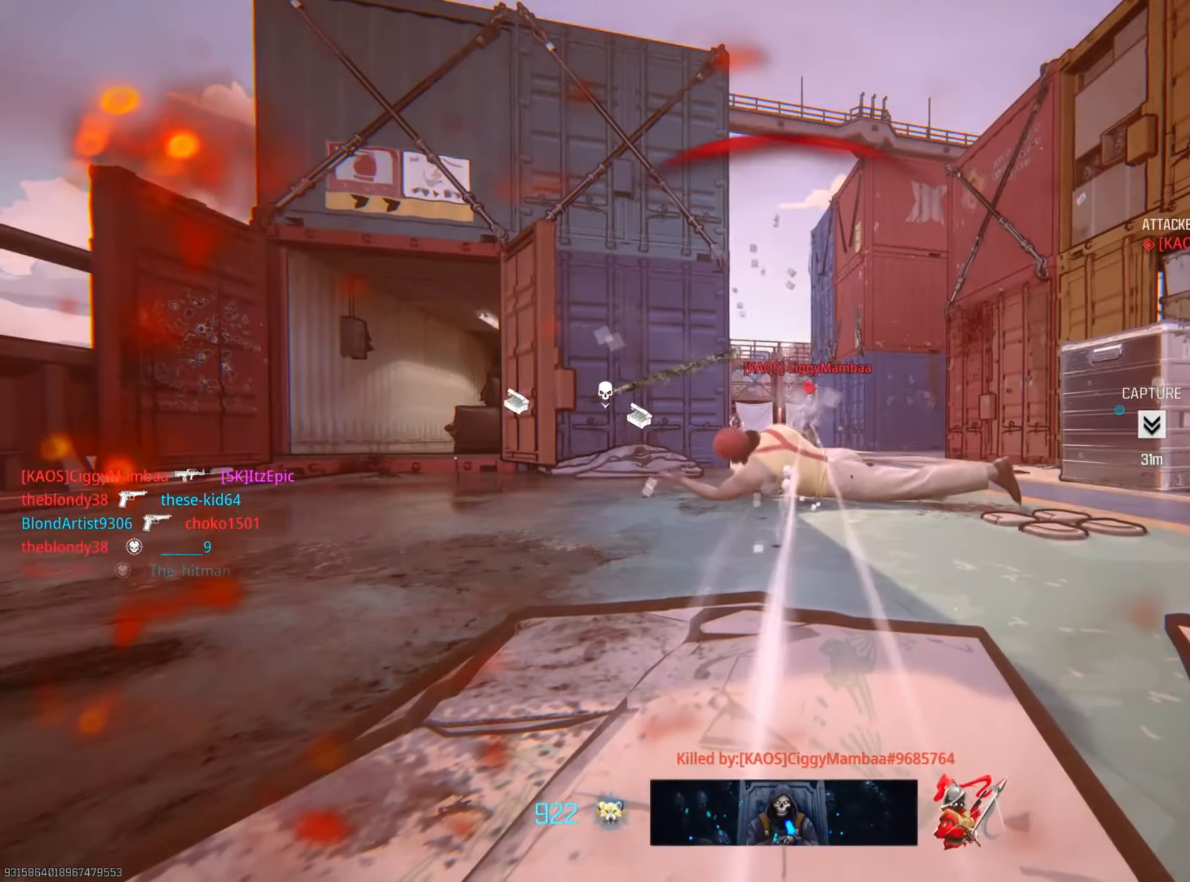
{"dt_ms": 501, "buttons": ["SQUARE"], "left_stick": "center", "right_stick": "center", "events": [[133, "SQUARE", "down"], [300, "SQUARE", "up"], [384, "SQUARE", "down"]]}
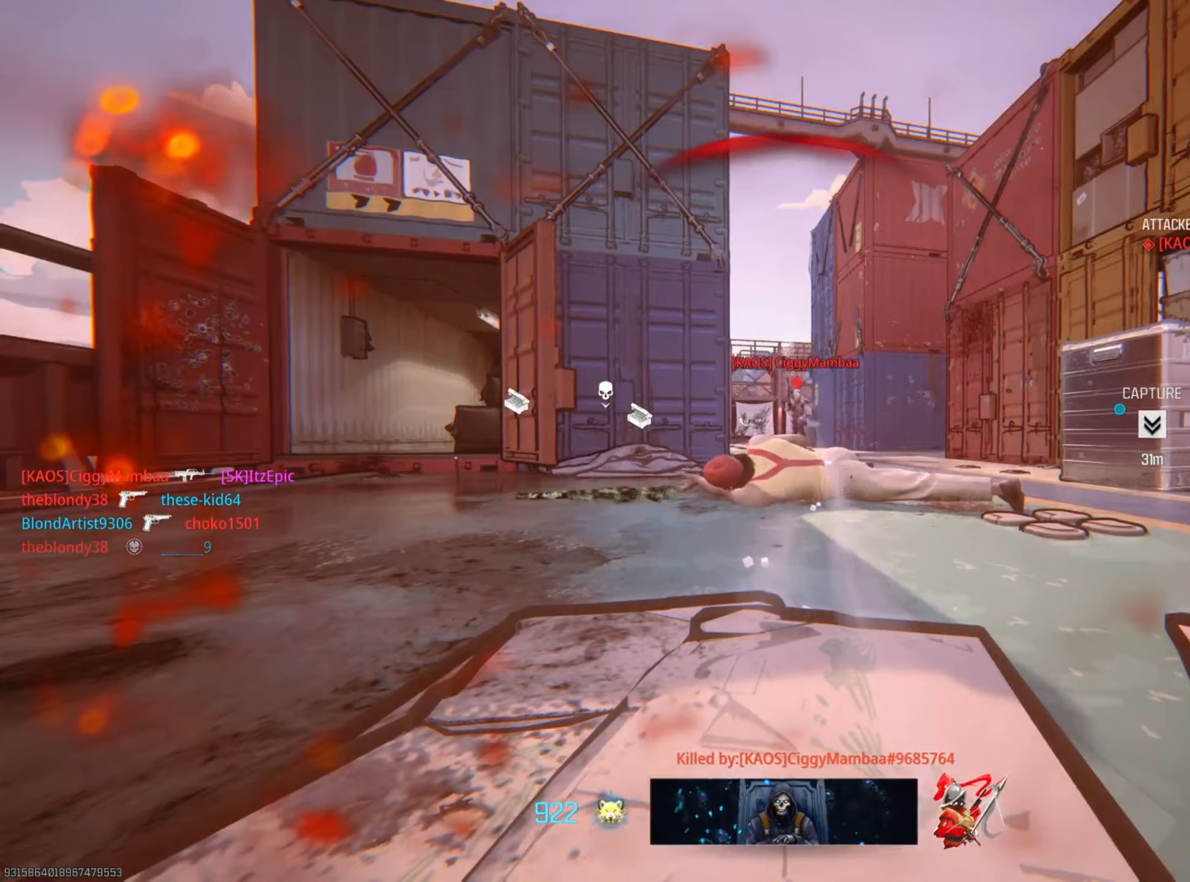
{"dt_ms": 500, "buttons": [], "left_stick": "center", "right_stick": "center", "events": [[33, "SQUARE", "up"], [133, "SQUARE", "down"], [266, "SQUARE", "up"], [383, "SQUARE", "down"], [500, "SQUARE", "up"]]}
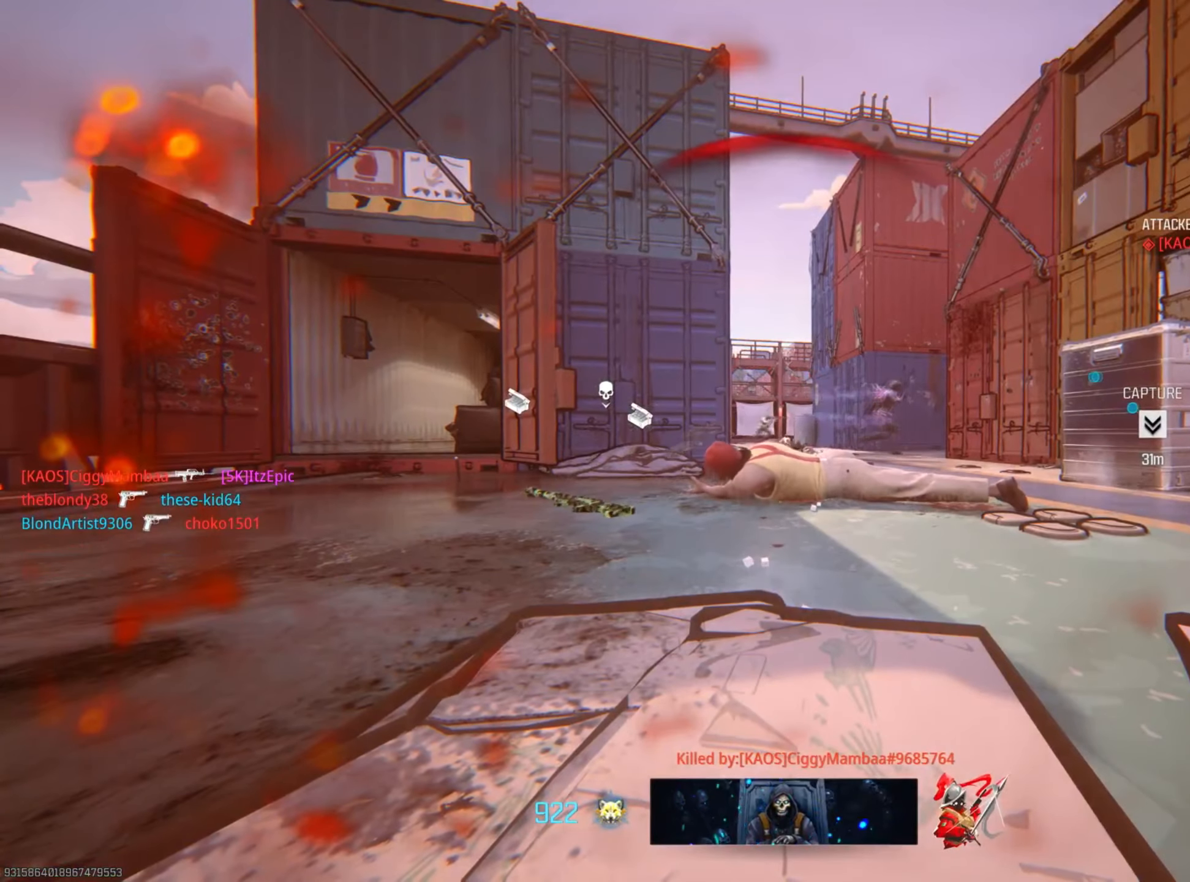
{"dt_ms": 501, "buttons": [], "left_stick": "up-left", "right_stick": "center", "events": [[133, "SQUARE", "down"], [234, "SQUARE", "up"], [350, "SQUARE", "down"], [384, "left_stick", "up"], [434, "left_stick", "up-left"], [467, "SQUARE", "up"]]}
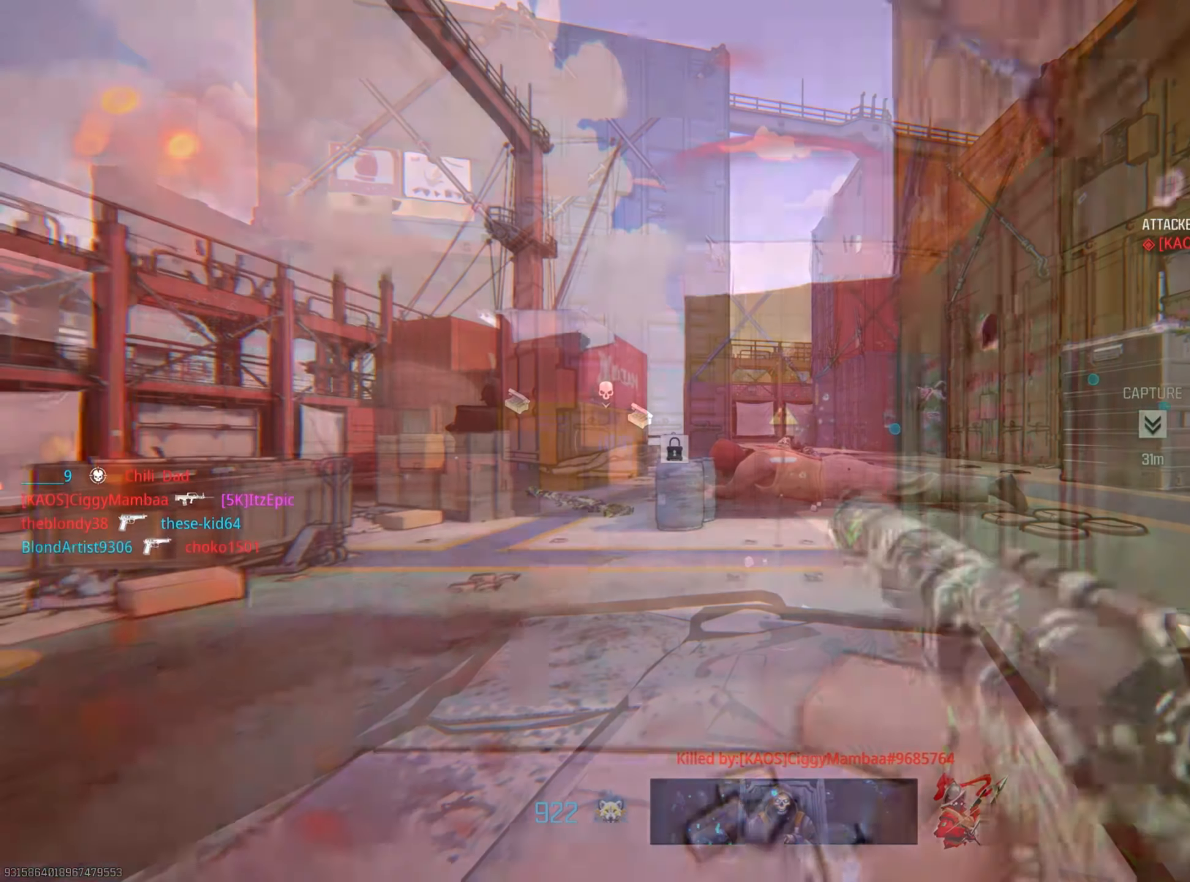
{"dt_ms": 500, "buttons": [], "left_stick": "up", "right_stick": "down-left", "events": [[83, "SQUARE", "down"], [216, "SQUARE", "up"], [250, "left_stick", "up"], [417, "right_stick", "down-left"]]}
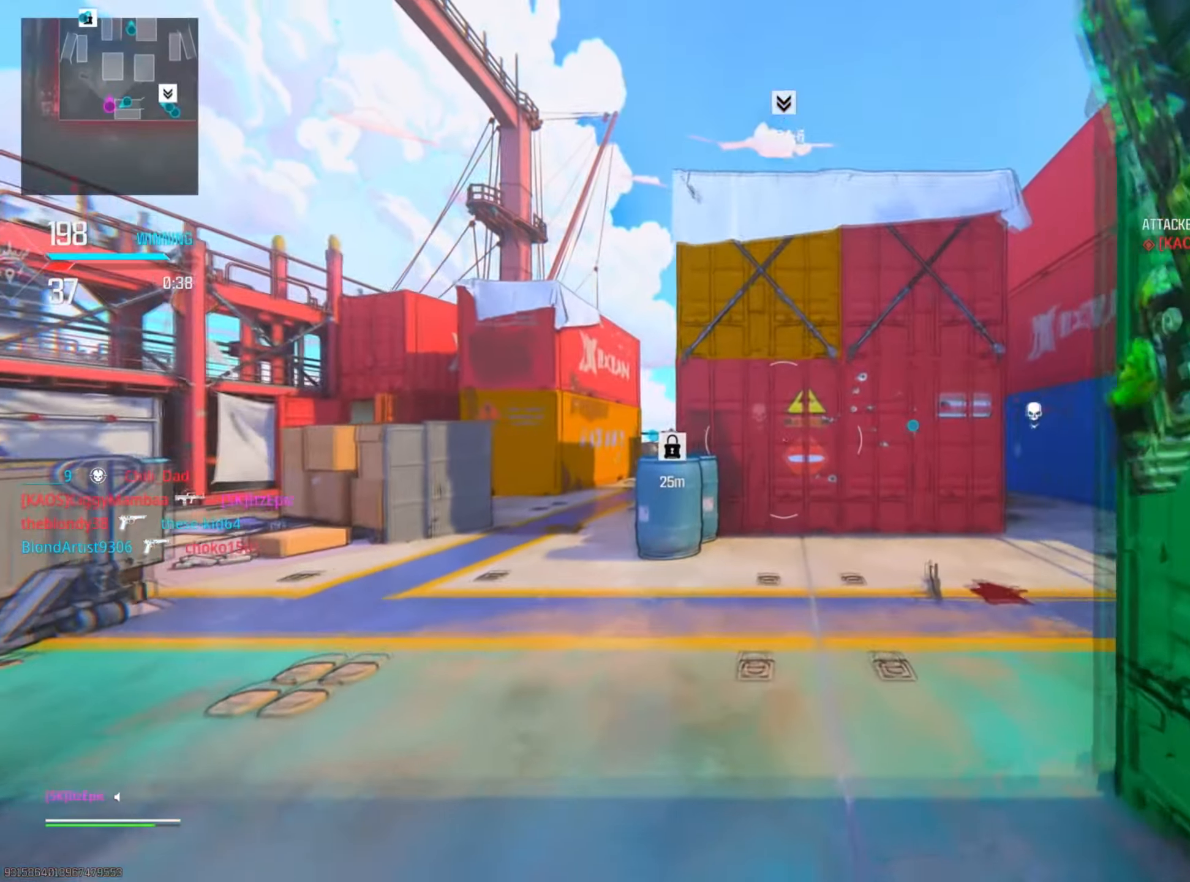
{"dt_ms": 501, "buttons": [], "left_stick": "left", "right_stick": "center", "events": [[17, "CIRCLE", "down"], [67, "right_stick", "center"], [184, "CIRCLE", "up"], [234, "CIRCLE", "down"], [234, "left_stick", "up-left"], [267, "R3", "down"], [384, "left_stick", "left"], [400, "R3", "up"], [434, "CIRCLE", "up"]]}
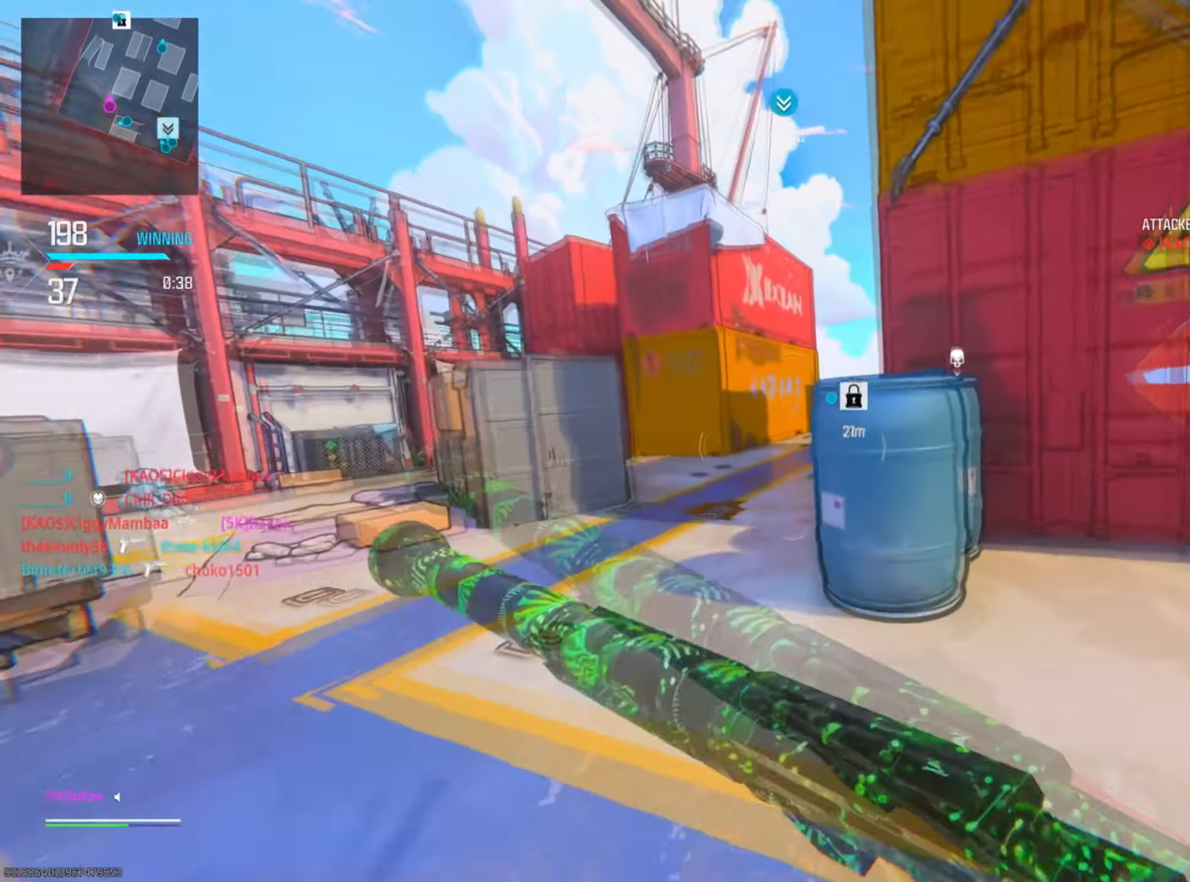
{"dt_ms": 500, "buttons": [], "left_stick": "up", "right_stick": "center", "events": [[183, "right_stick", "right"], [216, "left_stick", "up"], [367, "L3", "down"], [367, "right_stick", "center"], [483, "L3", "up"]]}
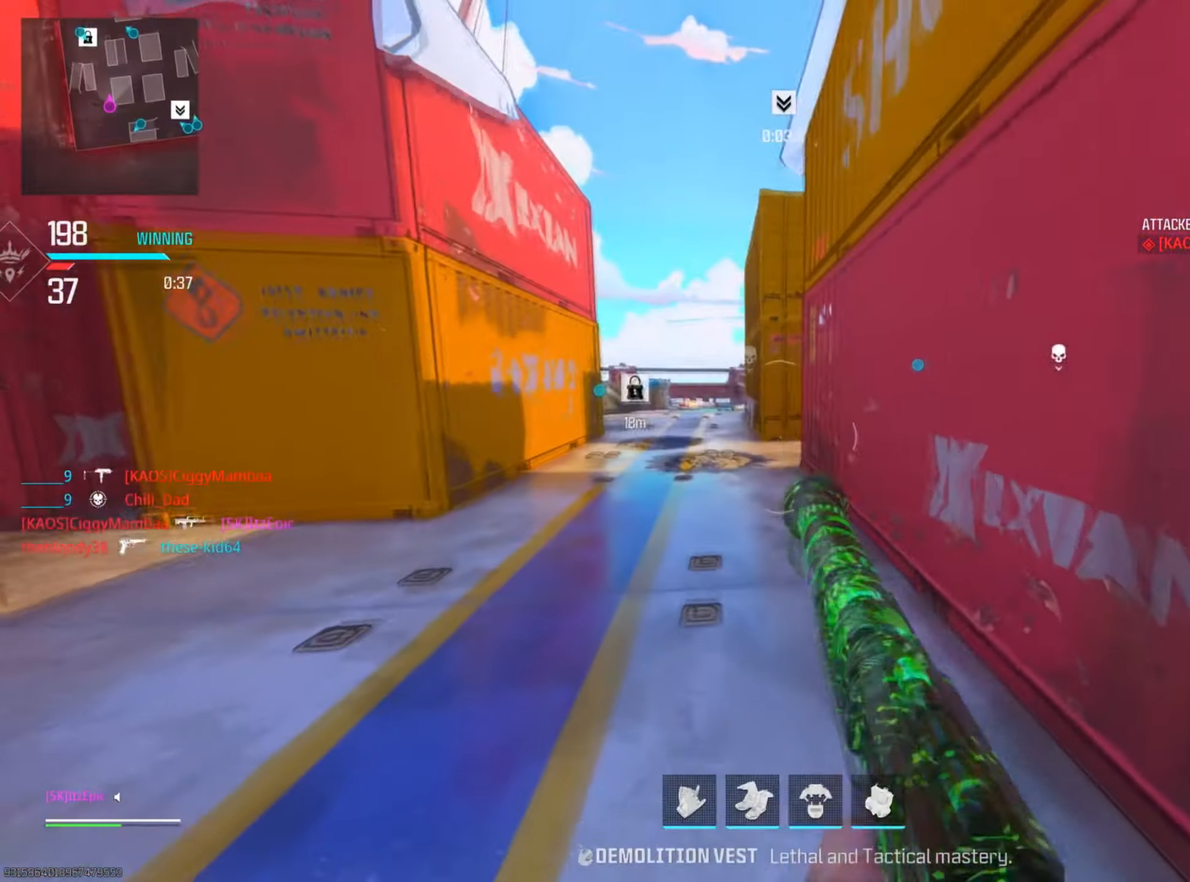
{"dt_ms": 501, "buttons": ["CIRCLE"], "left_stick": "up", "right_stick": "center", "events": [[117, "left_stick", "up-left"], [250, "left_stick", "up"], [434, "CIRCLE", "down"]]}
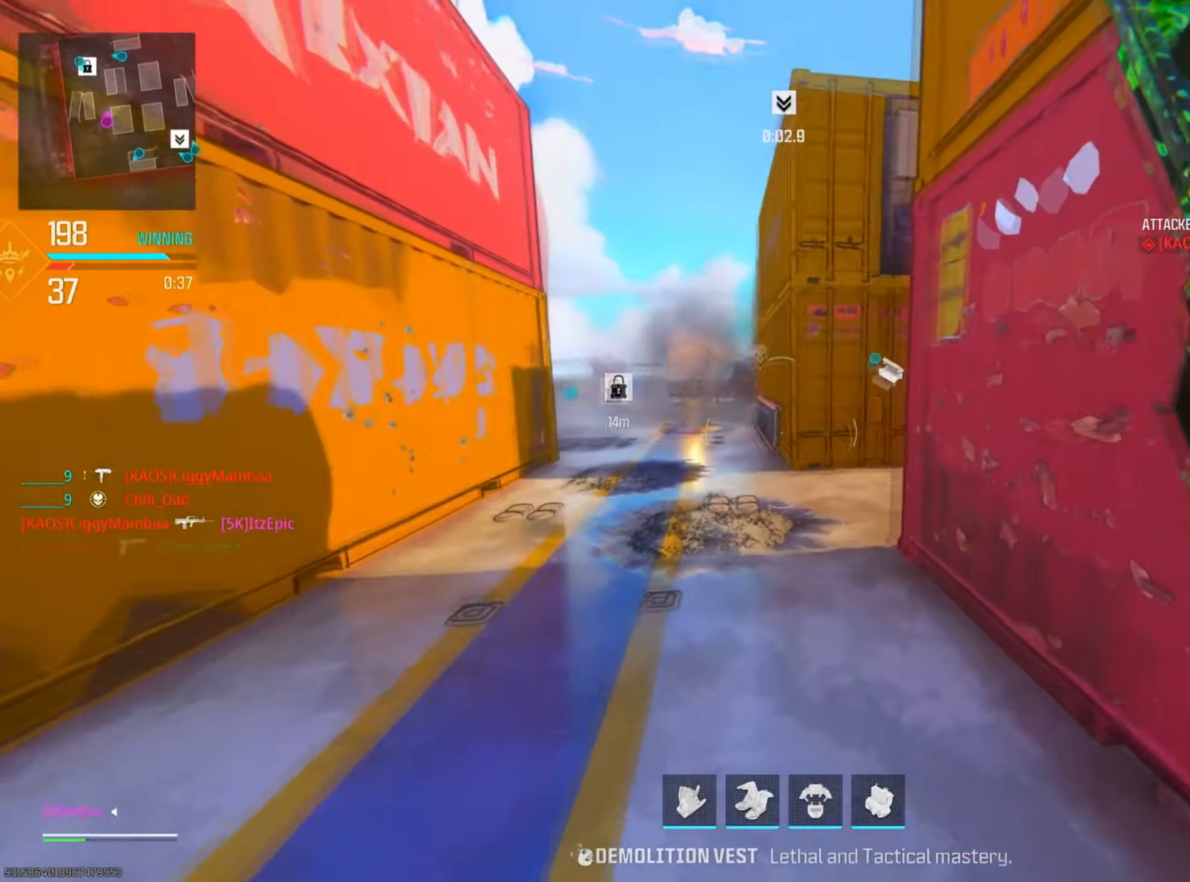
{"dt_ms": 500, "buttons": [], "left_stick": "up-right", "right_stick": "center", "events": [[66, "CIRCLE", "up"], [100, "right_stick", "right"], [150, "left_stick", "up-right"], [183, "CIRCLE", "down"], [233, "R3", "down"], [367, "CIRCLE", "up"], [367, "R3", "up"], [500, "right_stick", "center"]]}
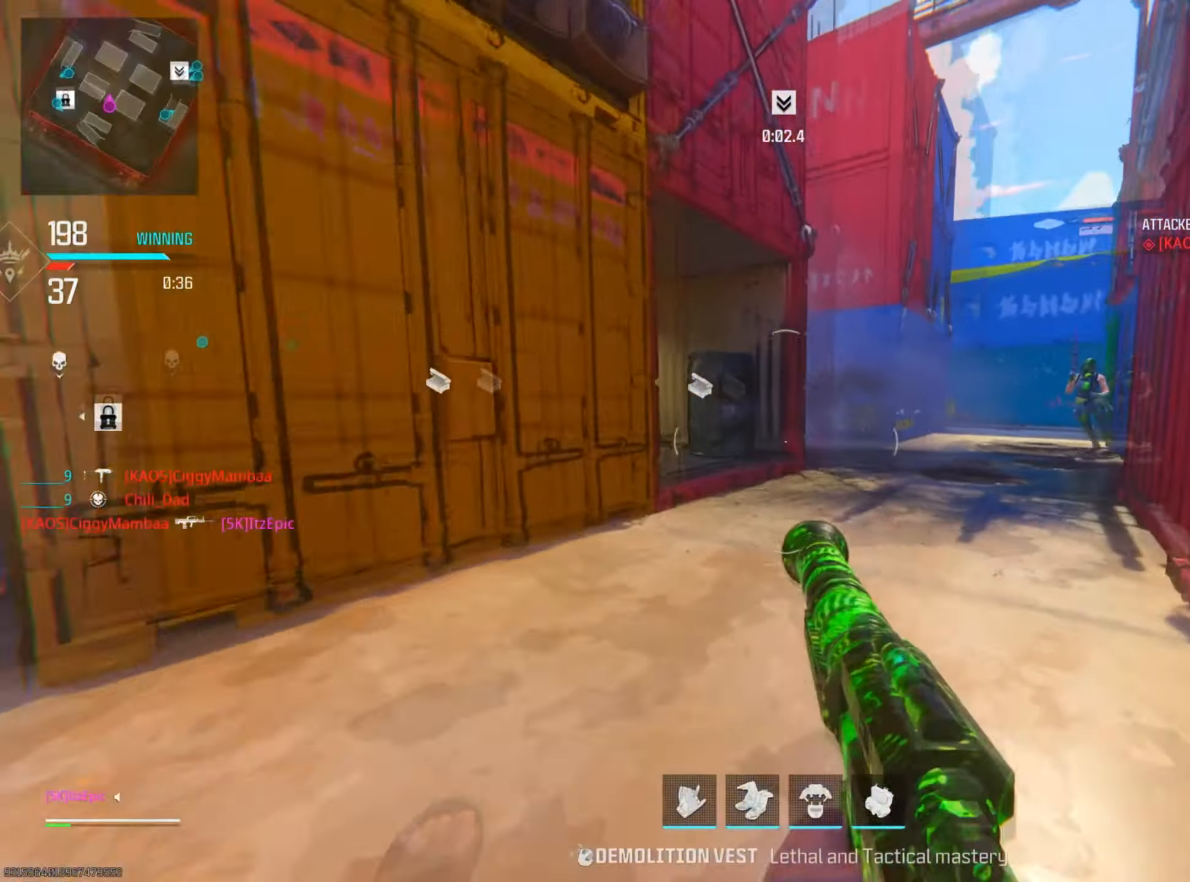
{"dt_ms": 501, "buttons": ["L2"], "left_stick": "up-right", "right_stick": "right", "events": [[284, "right_stick", "right"], [417, "L2", "down"]]}
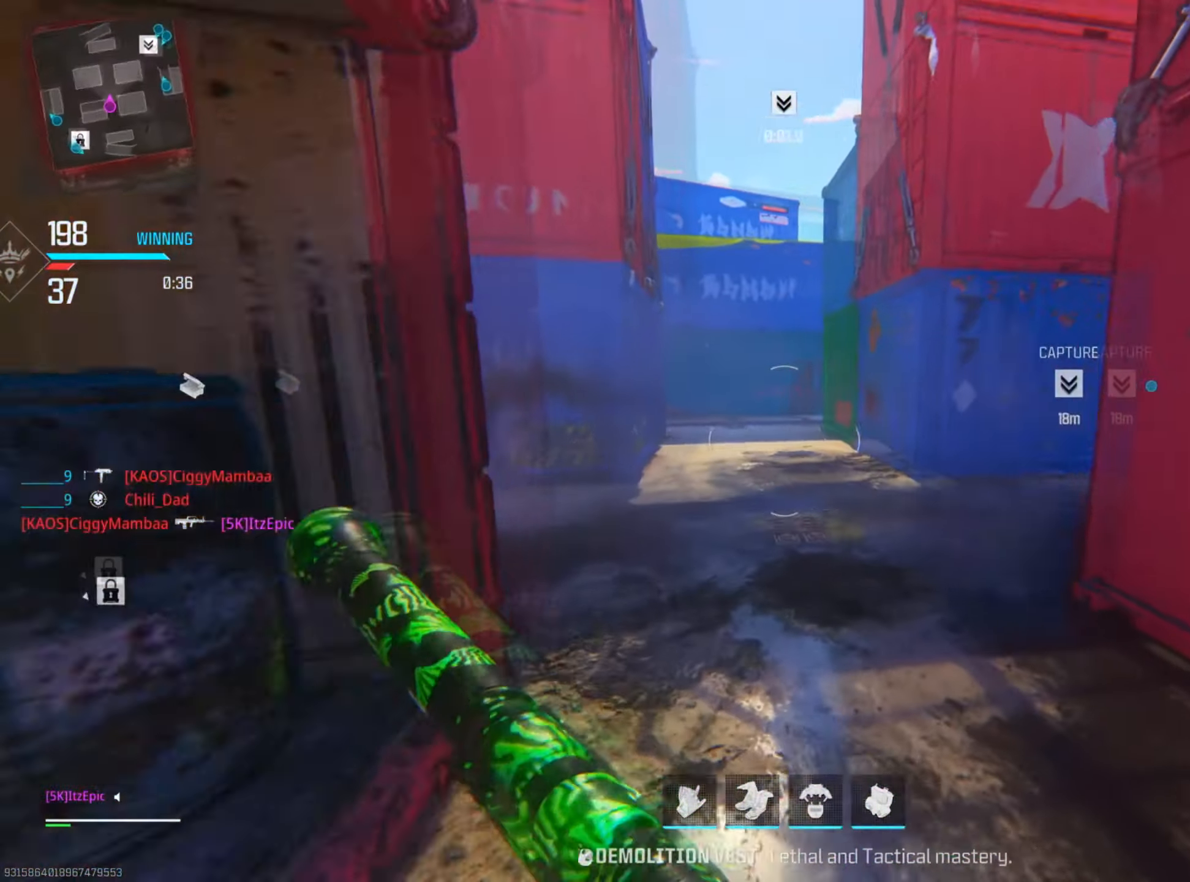
{"dt_ms": 500, "buttons": ["CIRCLE"], "left_stick": "up", "right_stick": "right", "events": [[33, "right_stick", "center"], [50, "L2", "up"], [100, "left_stick", "left"], [266, "right_stick", "right"], [300, "left_stick", "up"], [467, "CIRCLE", "down"]]}